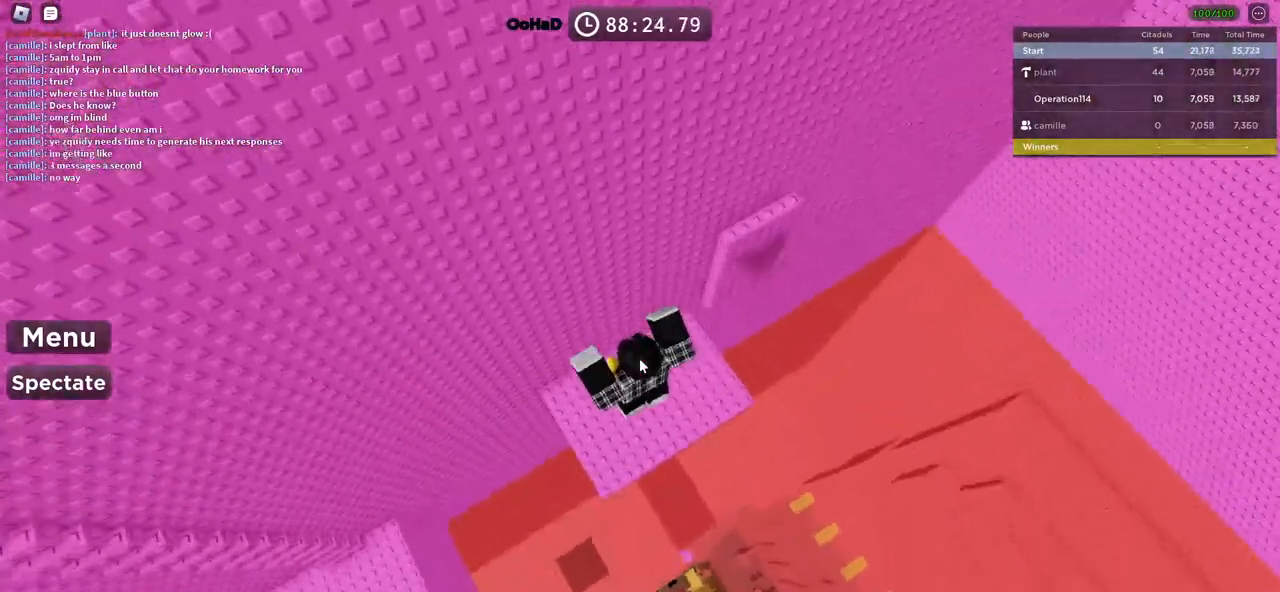
Gameplay with keyboard; each line is a JSON object with the keys held at the frame after it. "events" lists presses ("down") and releases ("up") of "a", "ctrl", "d", "e", "f", "q", "r", "s", "shift", "space", "tab" and "w" between this image and that frame as [ms after this image, input, new state], when the widget could be followed in between. No other keys are recorded. Mouse input is not recorded.
{"keys": [], "events": [[100, "shift", "down"], [300, "shift", "up"], [367, "w", "up"]]}
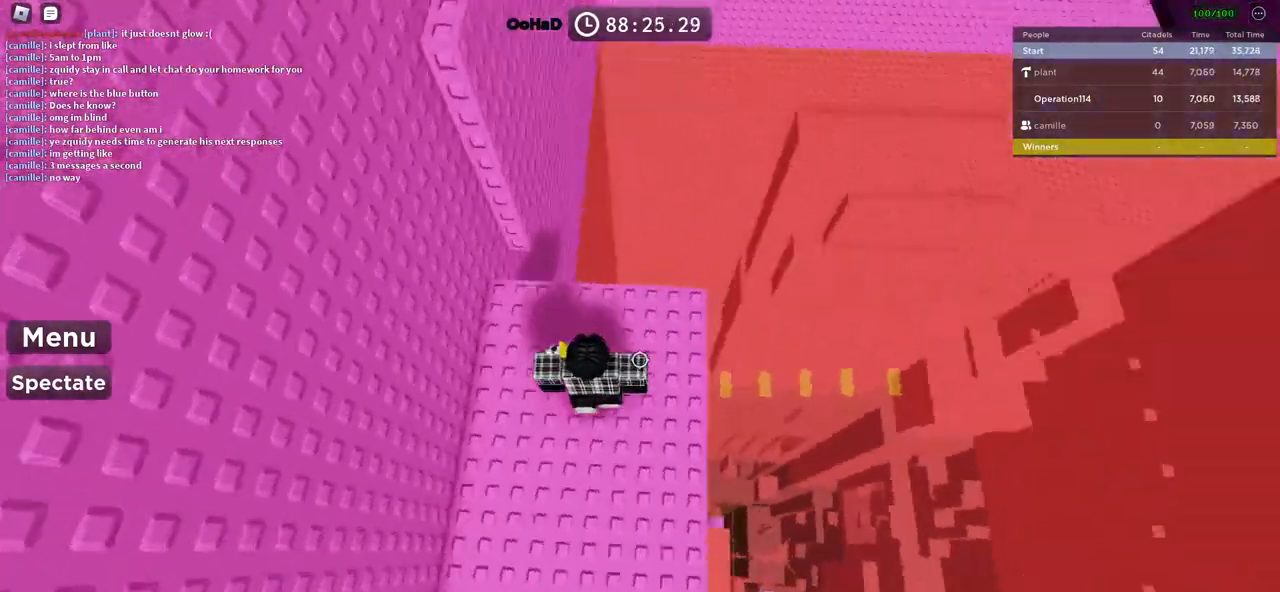
{"keys": [], "events": [[350, "w", "down"], [484, "w", "up"]]}
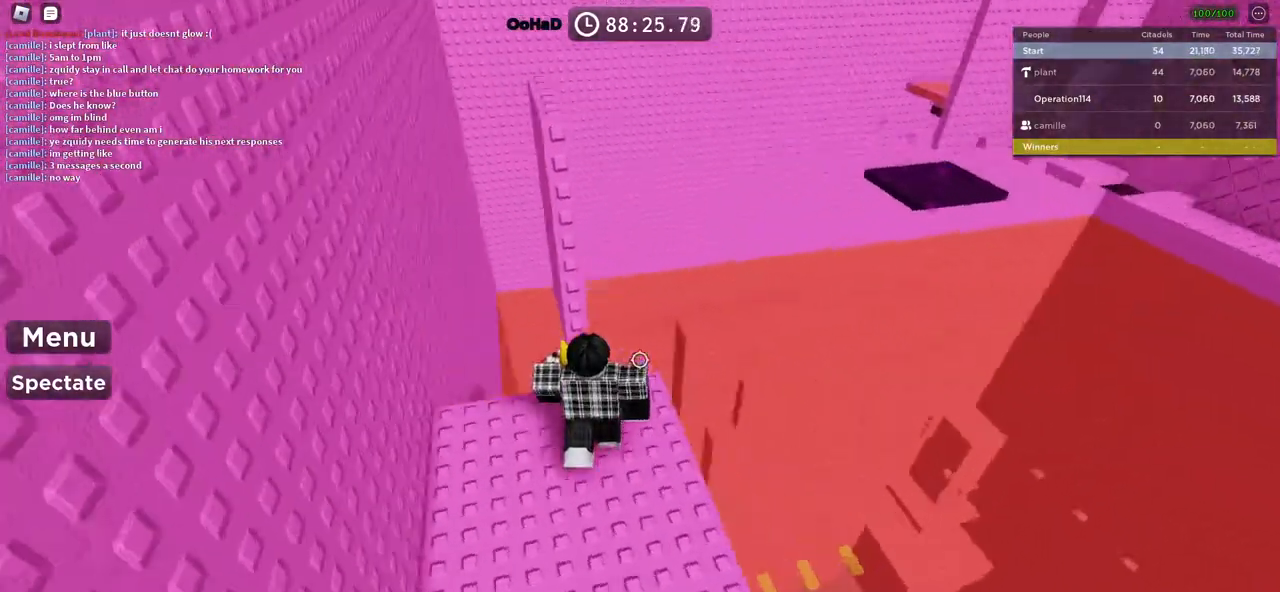
{"keys": [], "events": [[267, "a", "down"], [300, "w", "down"], [400, "a", "up"], [400, "w", "up"]]}
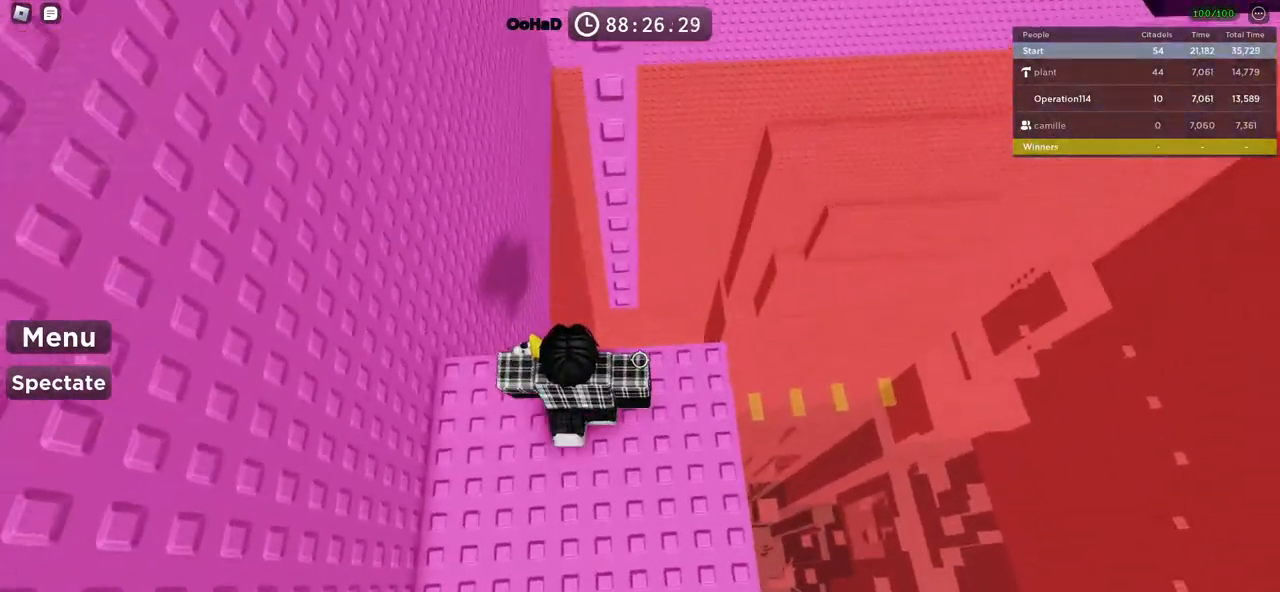
{"keys": [], "events": []}
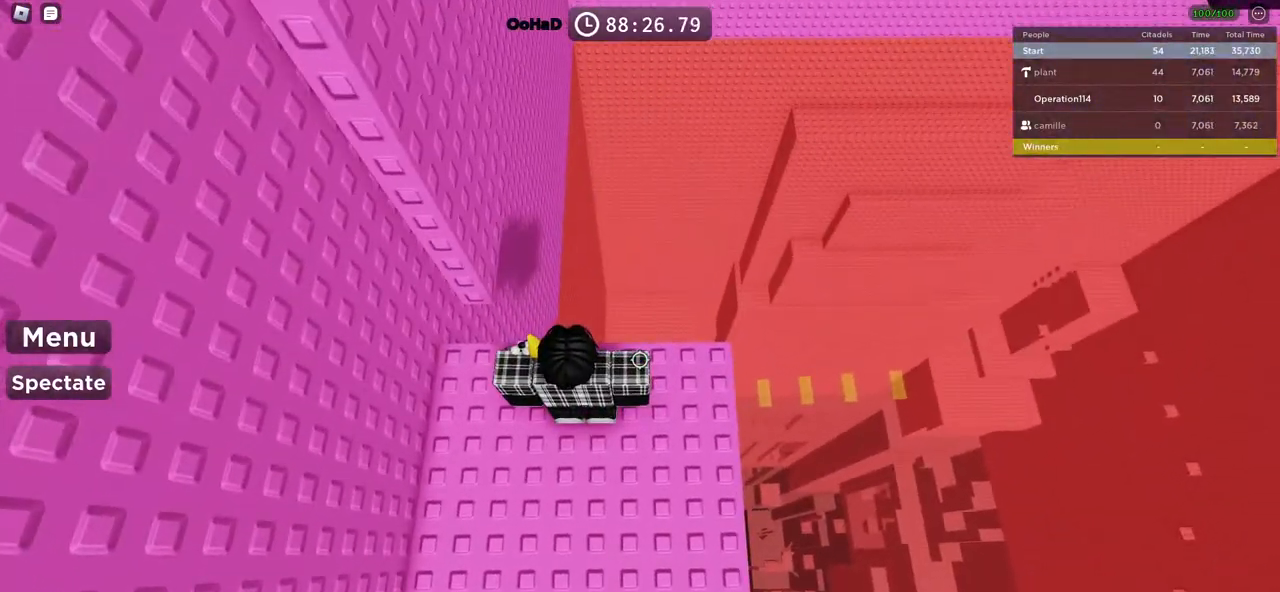
{"keys": [], "events": [[117, "w", "down"], [184, "space", "down"], [317, "space", "up"], [450, "w", "up"]]}
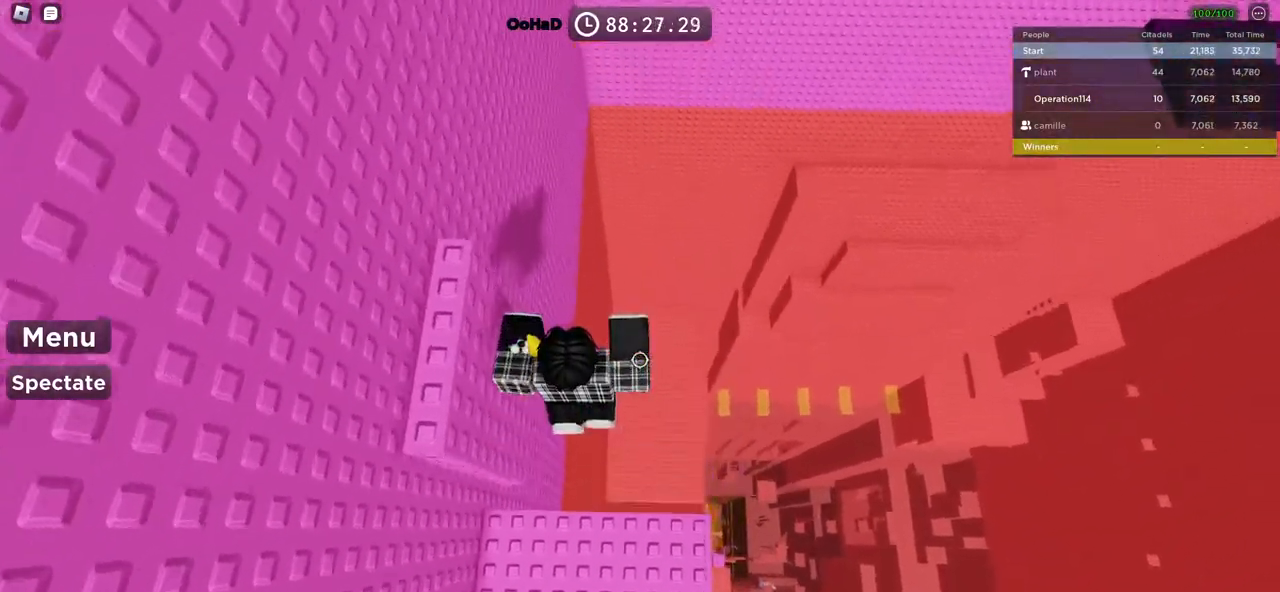
{"keys": ["d"], "events": [[50, "d", "down"]]}
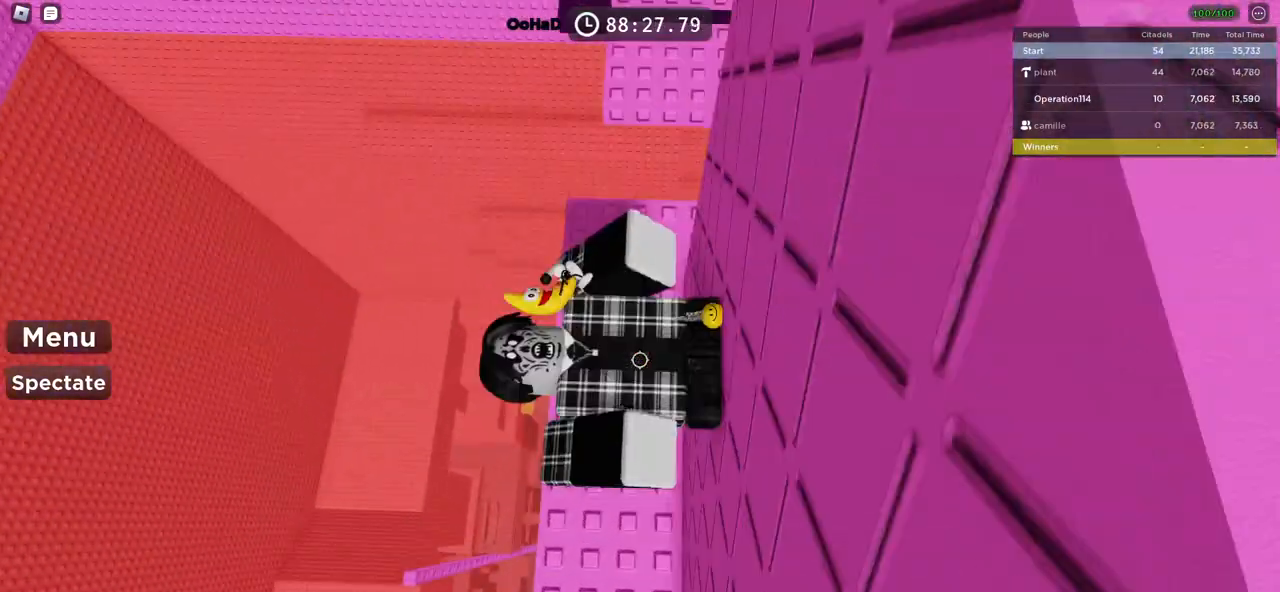
{"keys": [], "events": [[117, "d", "up"], [317, "shift", "down"], [450, "shift", "up"]]}
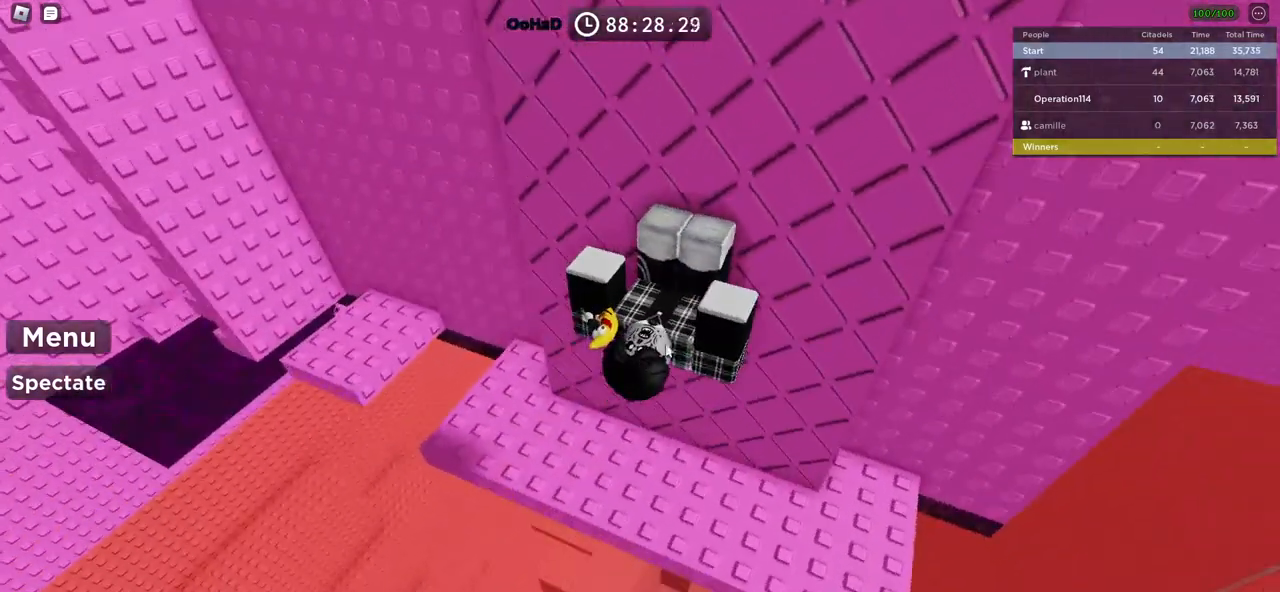
{"keys": ["w"], "events": [[84, "w", "down"]]}
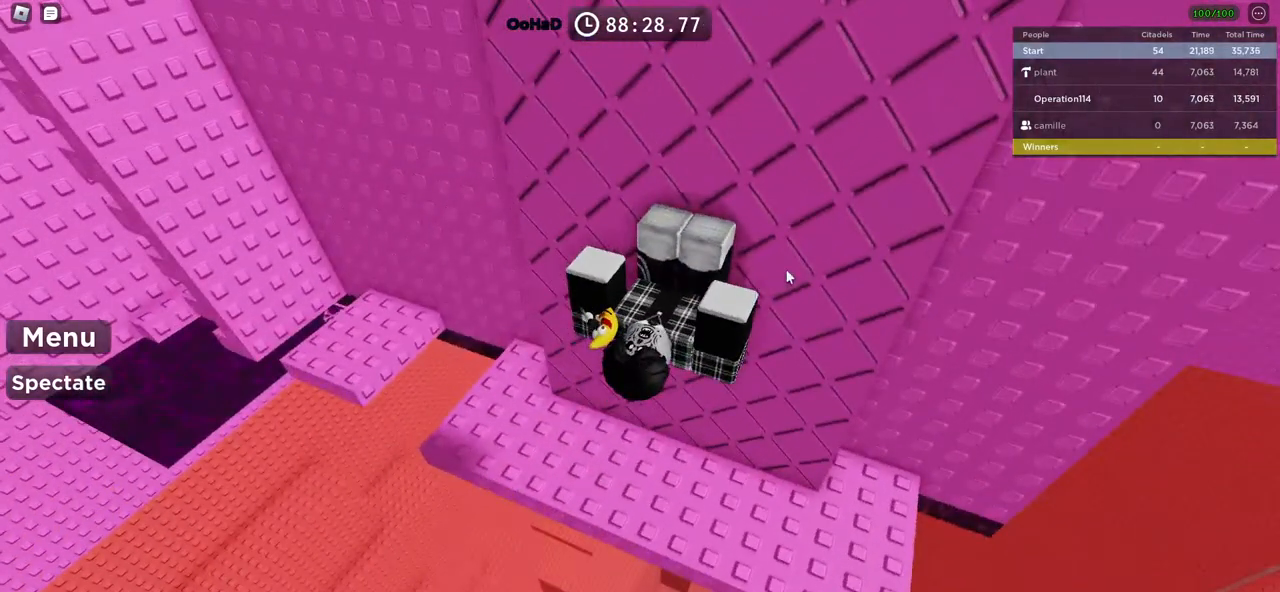
{"keys": [], "events": [[384, "w", "up"]]}
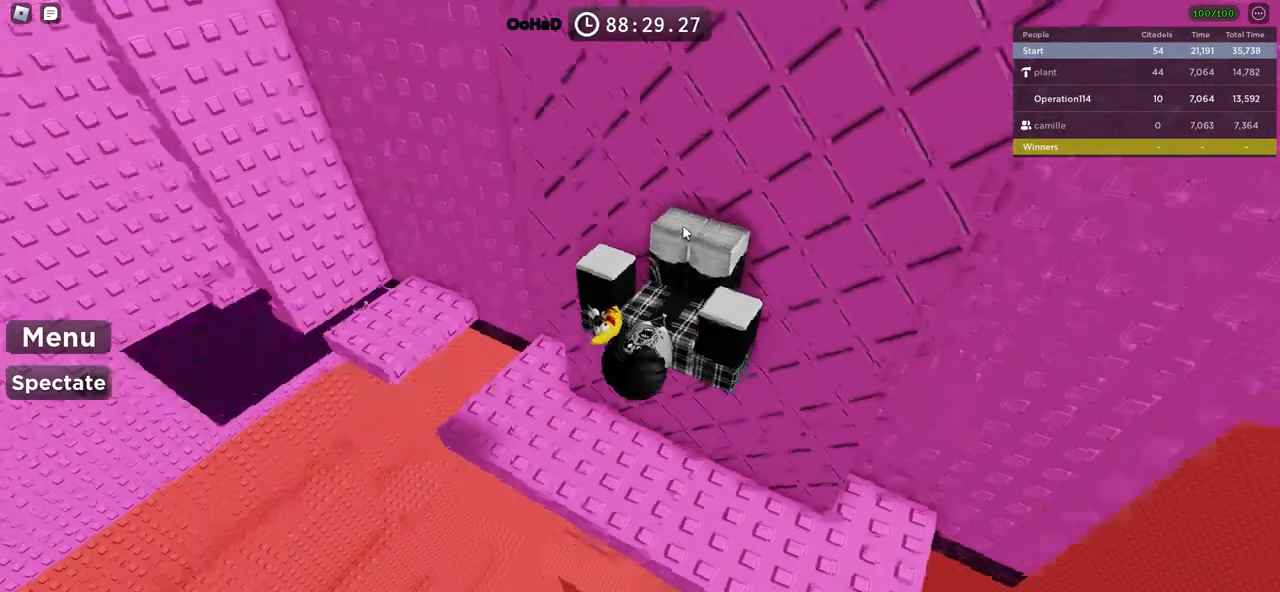
{"keys": [], "events": []}
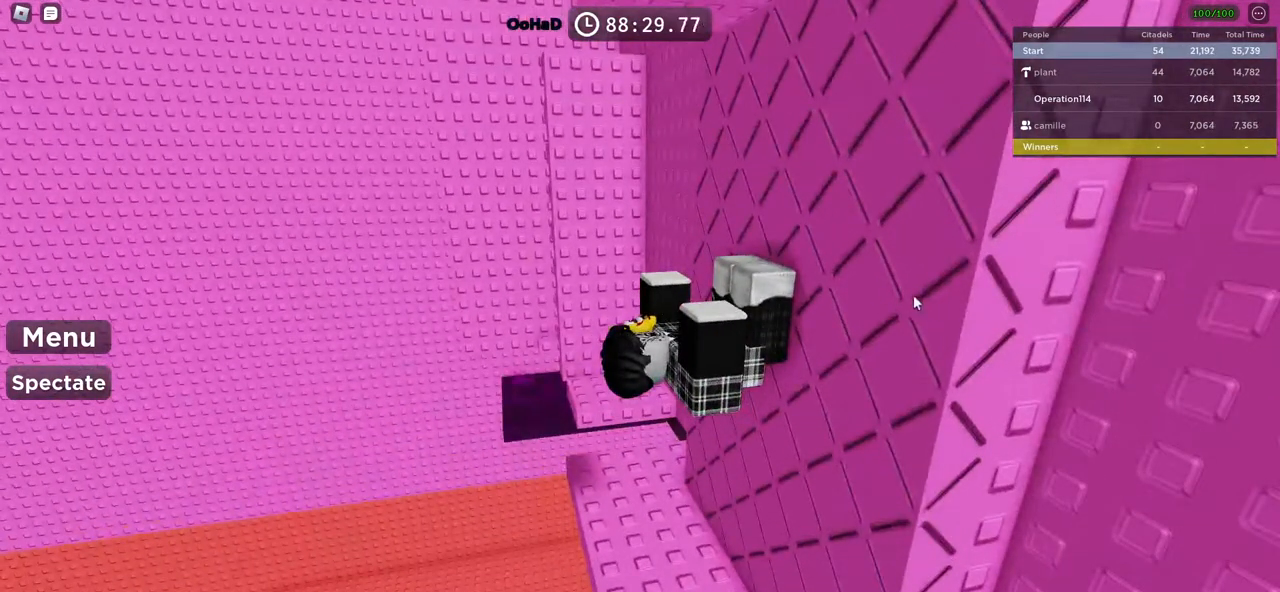
{"keys": [], "events": []}
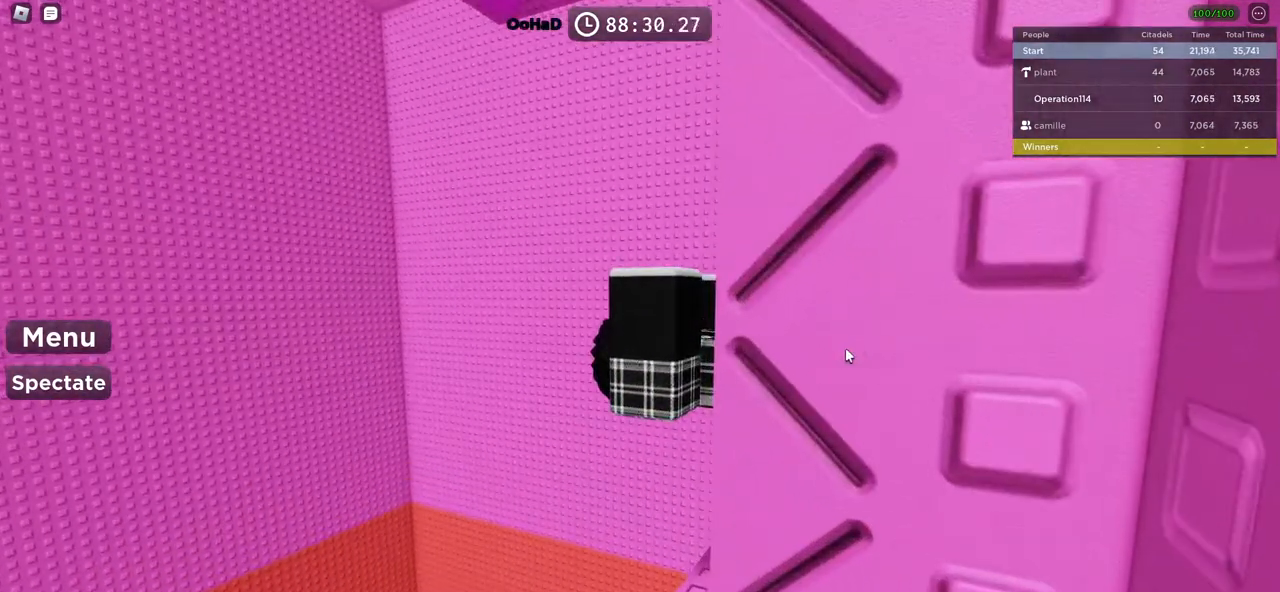
{"keys": [], "events": []}
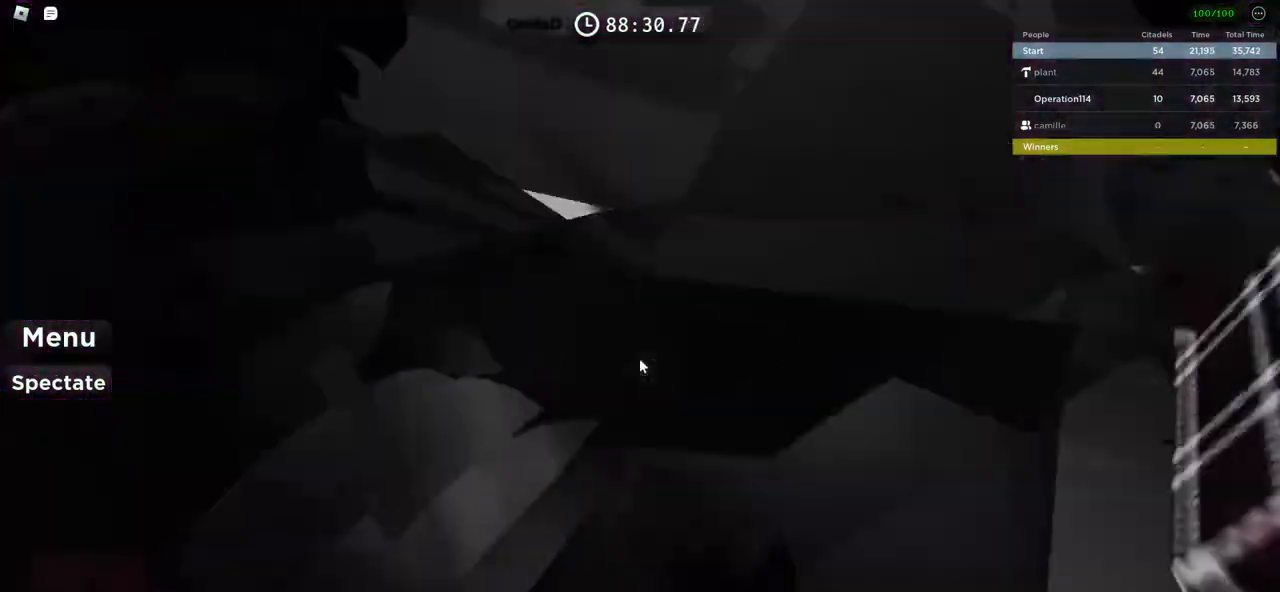
{"keys": [], "events": []}
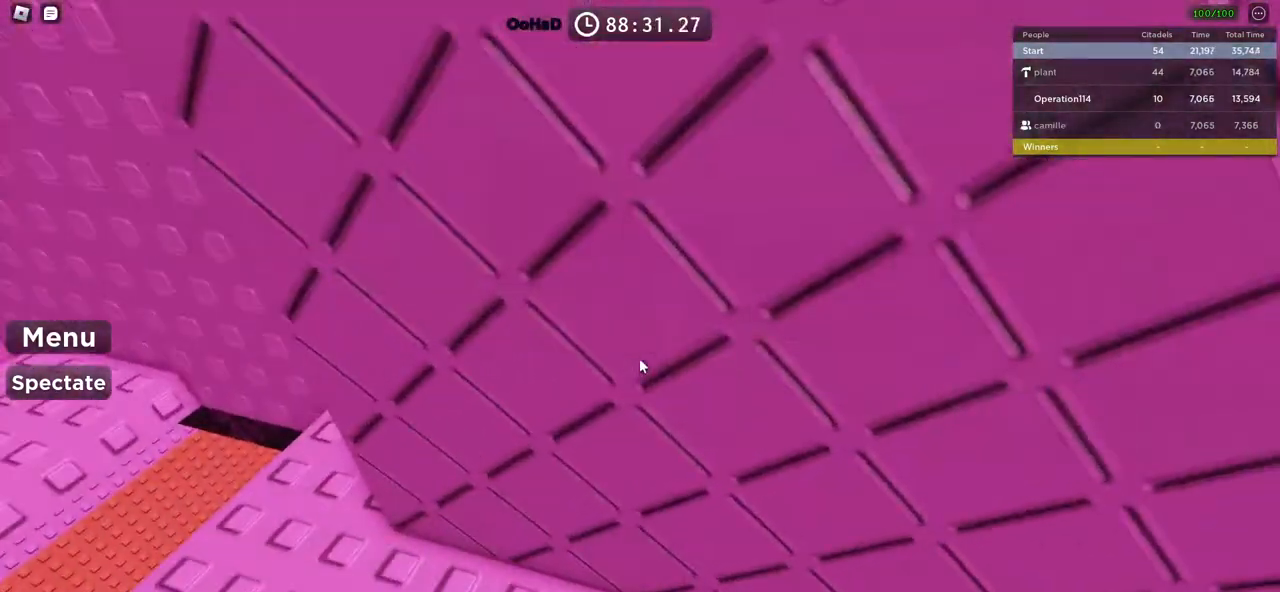
{"keys": [], "events": [[84, "w", "down"], [117, "space", "down"], [267, "space", "up"], [400, "w", "up"]]}
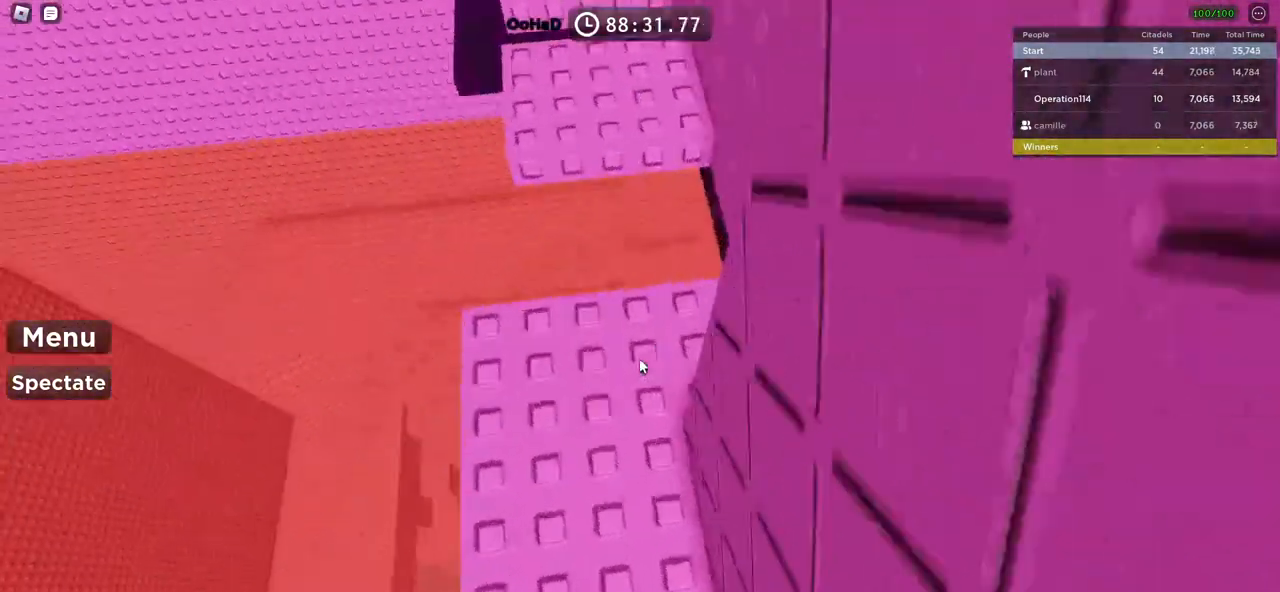
{"keys": ["space", "w"], "events": [[84, "w", "down"], [234, "w", "up"], [350, "w", "down"], [450, "space", "down"]]}
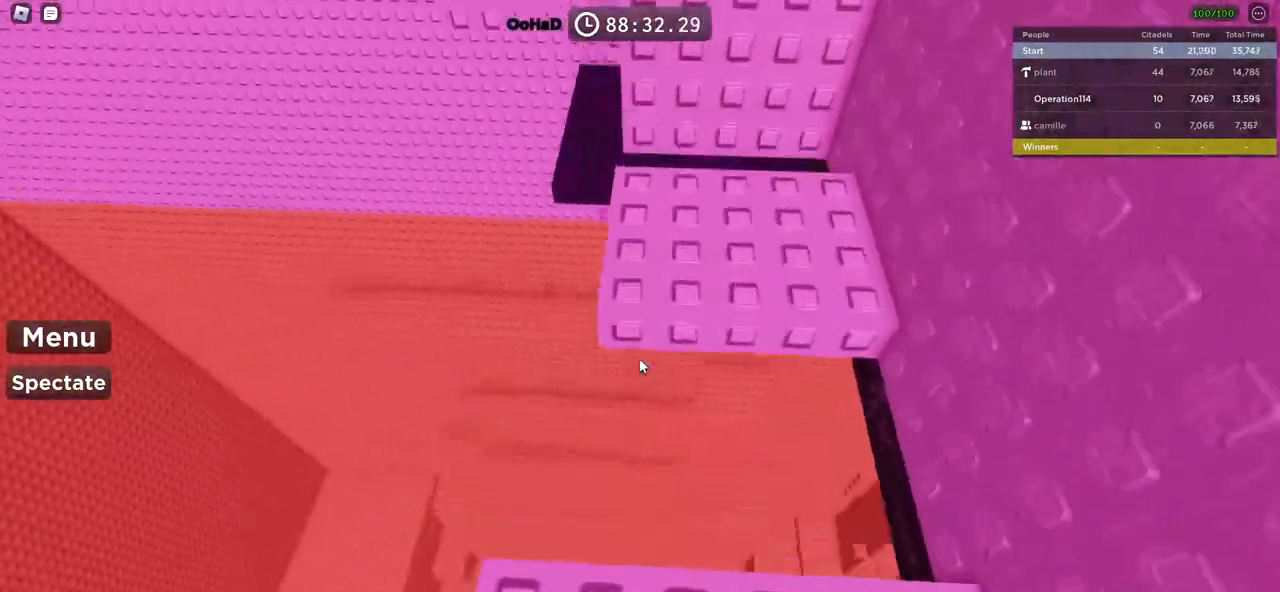
{"keys": [], "events": [[100, "space", "up"], [350, "shift", "down"], [417, "w", "up"], [484, "shift", "up"]]}
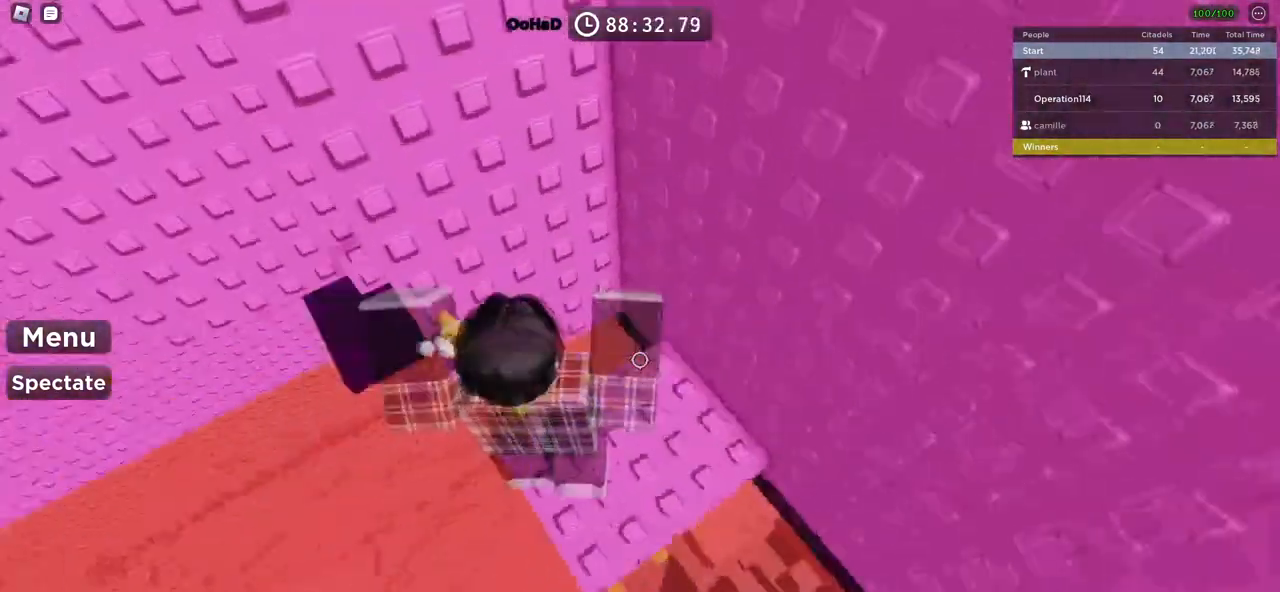
{"keys": [], "events": []}
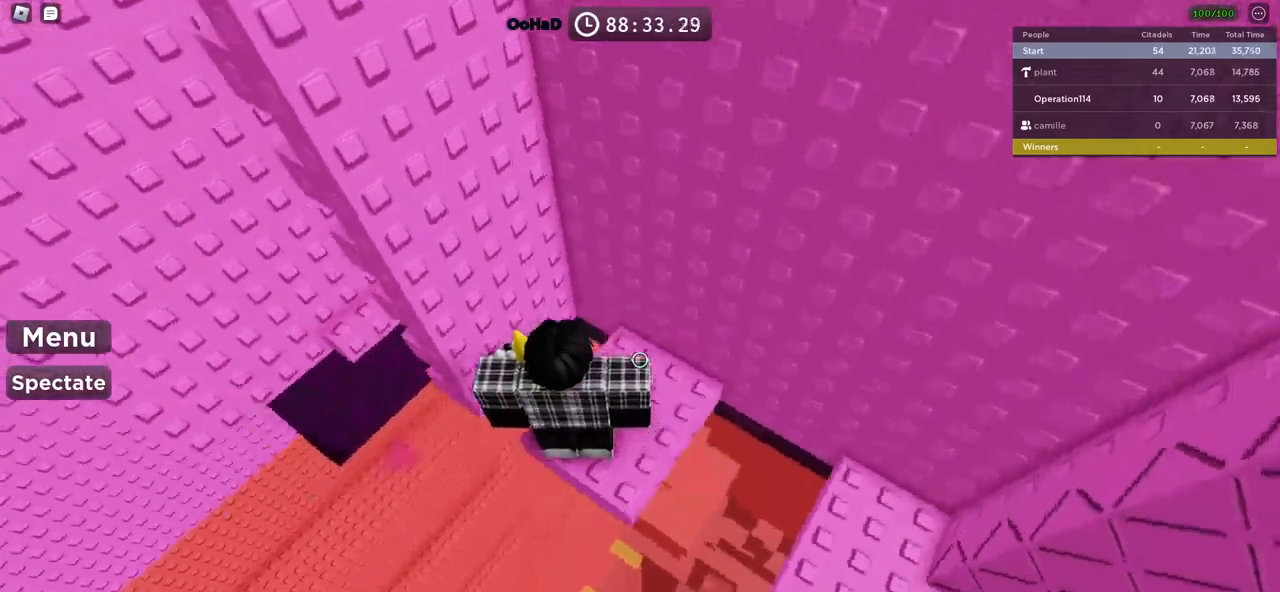
{"keys": ["a"], "events": [[134, "a", "down"], [317, "space", "down"], [484, "space", "up"]]}
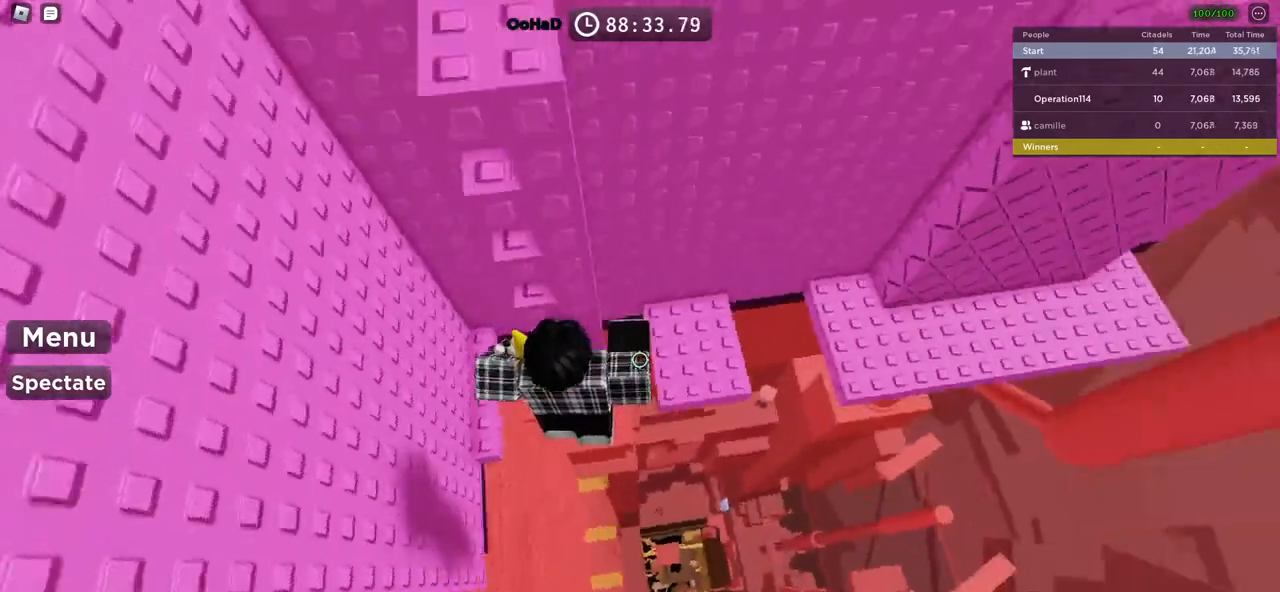
{"keys": ["space", "w"], "events": [[334, "a", "up"], [384, "space", "down"], [450, "w", "down"]]}
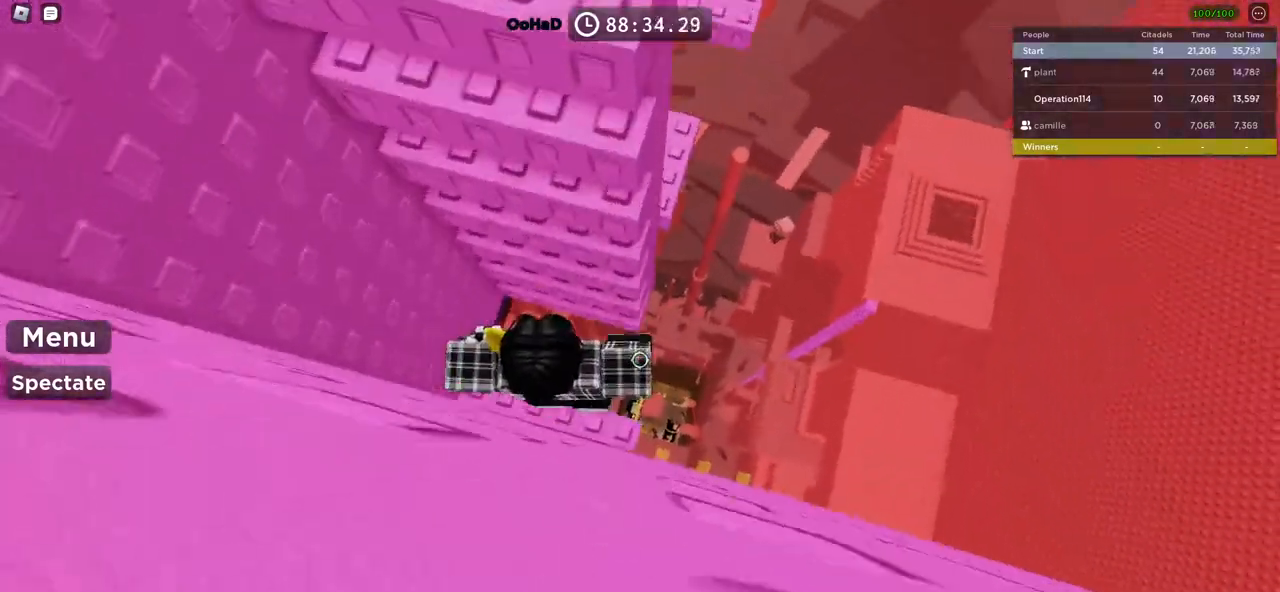
{"keys": ["w"], "events": [[17, "space", "up"]]}
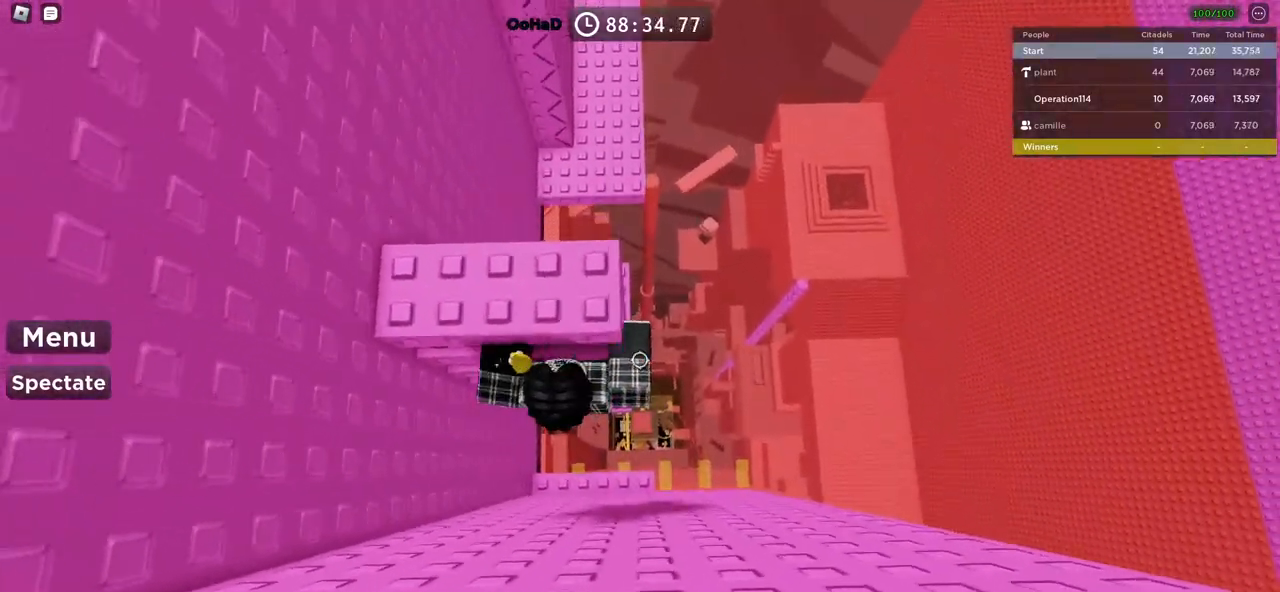
{"keys": [], "events": [[400, "w", "up"]]}
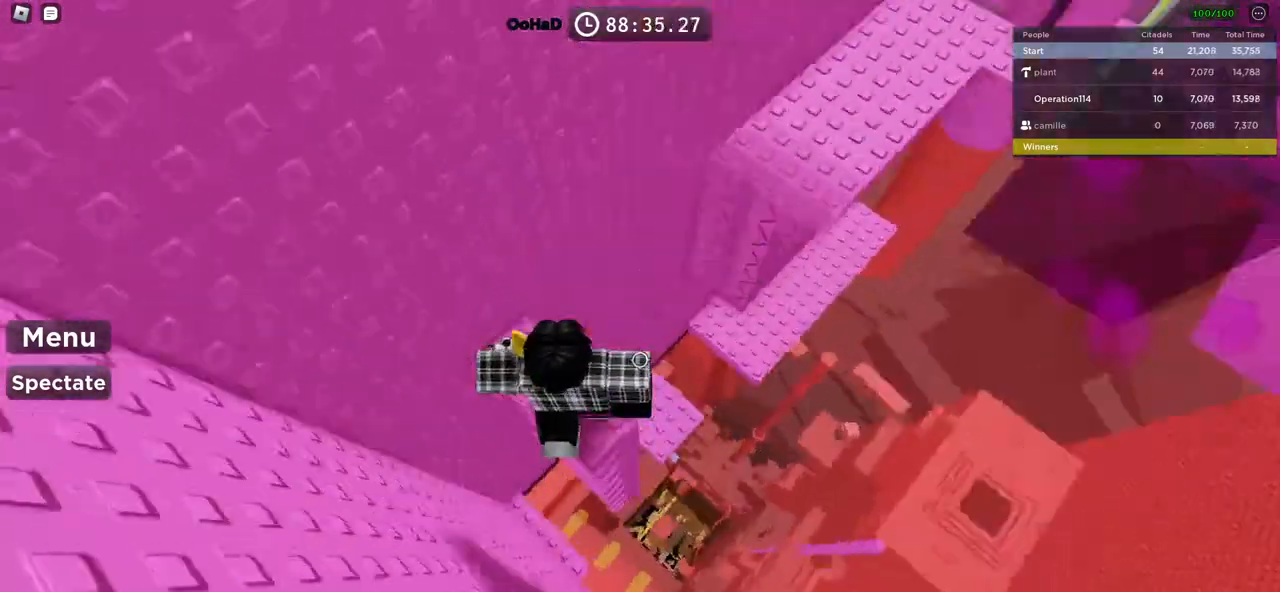
{"keys": [], "events": [[384, "d", "down"], [434, "d", "up"]]}
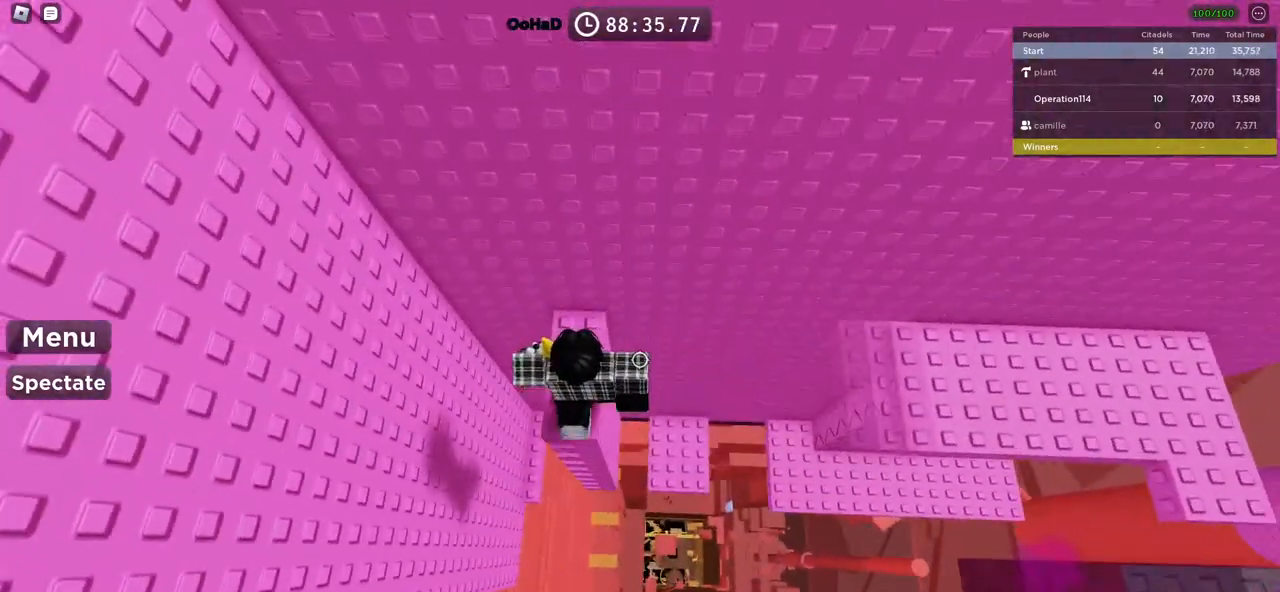
{"keys": ["d"], "events": [[100, "d", "down"], [267, "space", "down"], [484, "space", "up"]]}
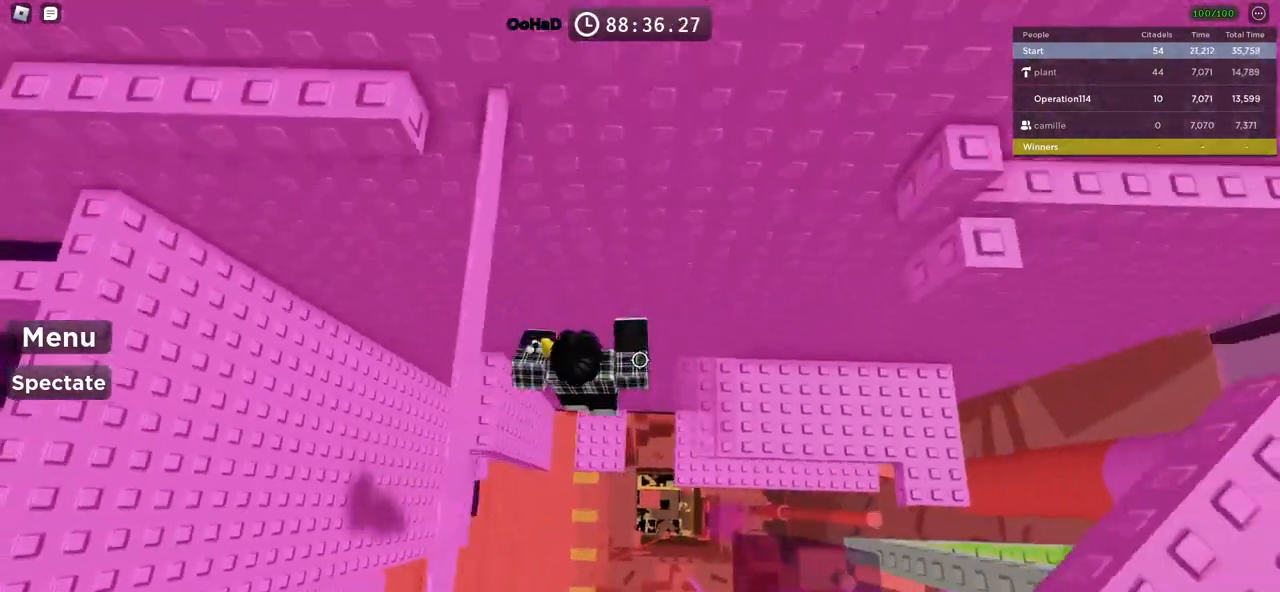
{"keys": ["w"], "events": [[334, "w", "down"], [467, "d", "up"]]}
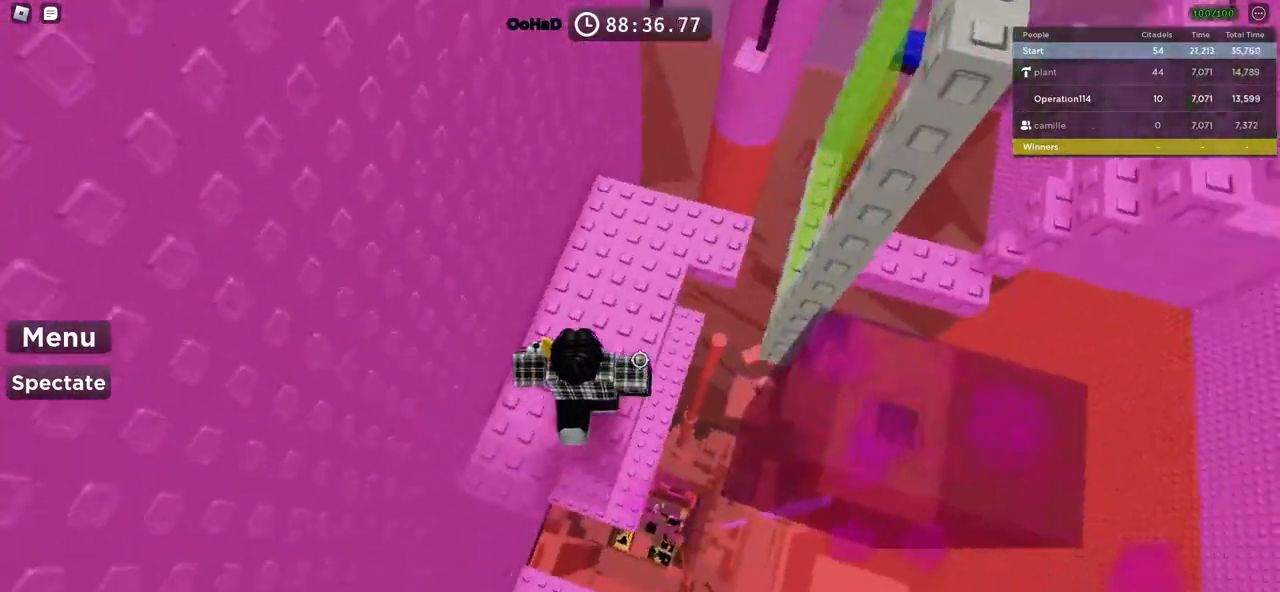
{"keys": ["w"], "events": []}
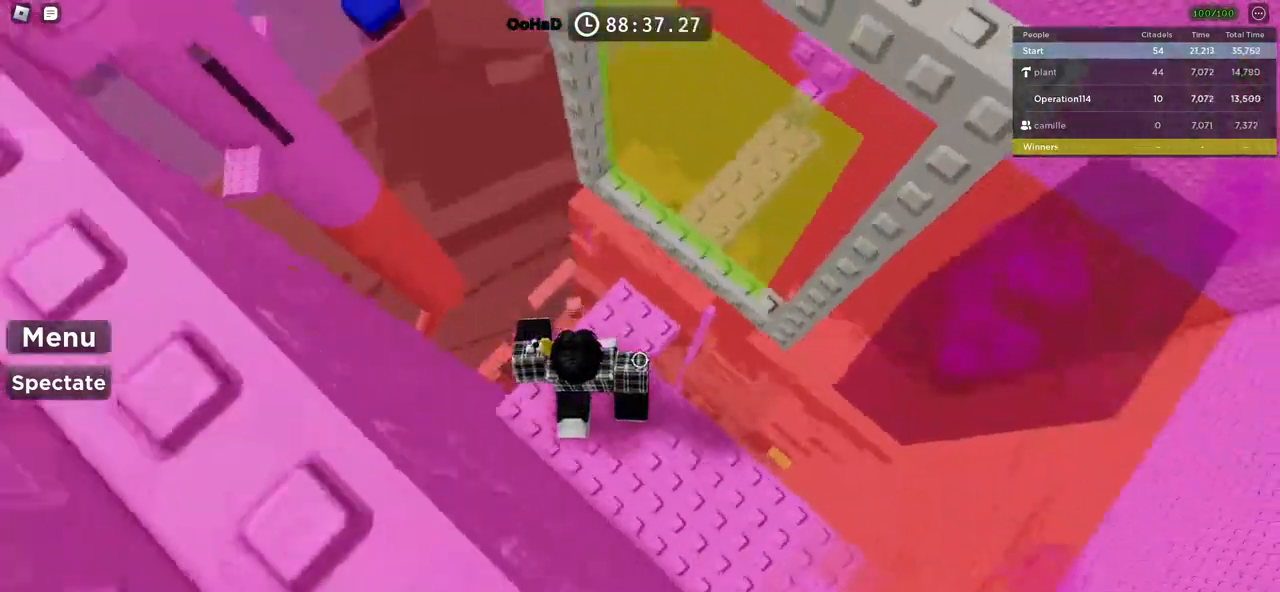
{"keys": ["space", "w"], "events": [[34, "w", "up"], [184, "w", "down"], [367, "space", "down"]]}
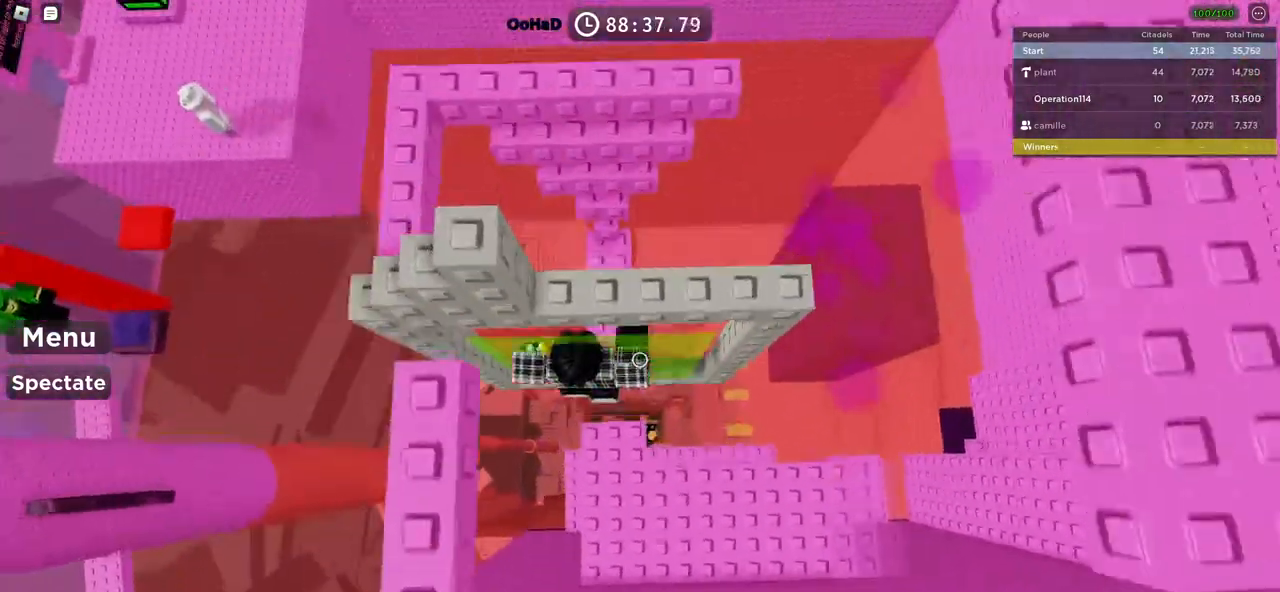
{"keys": ["w"], "events": [[17, "space", "up"], [367, "w", "up"], [434, "w", "down"]]}
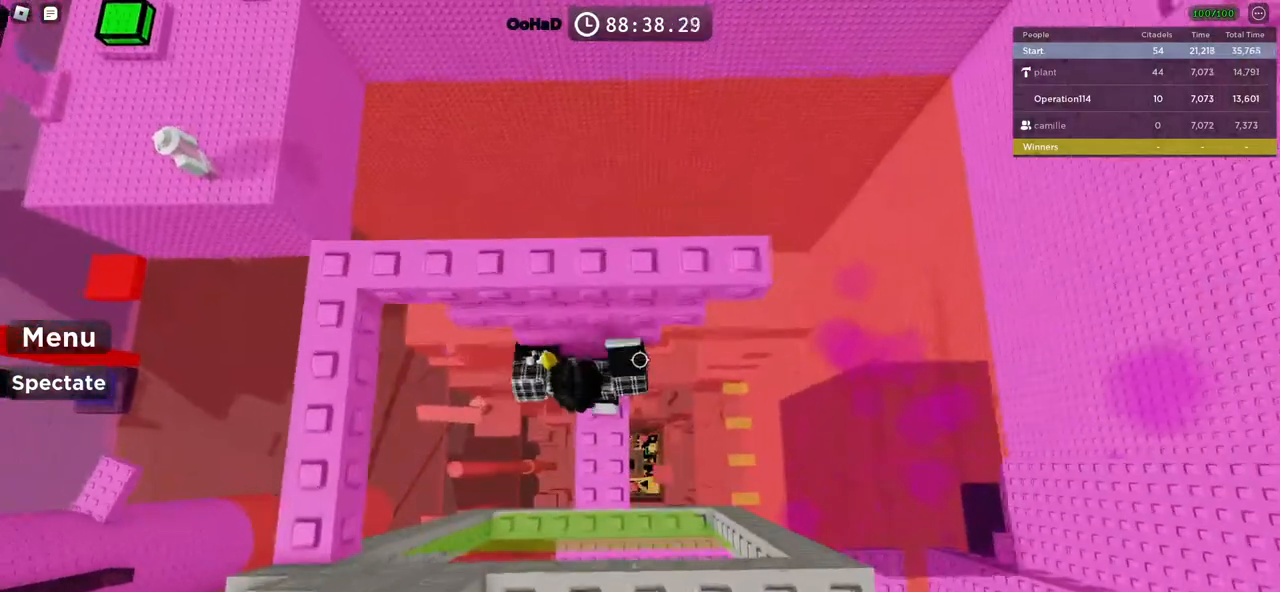
{"keys": ["w"], "events": []}